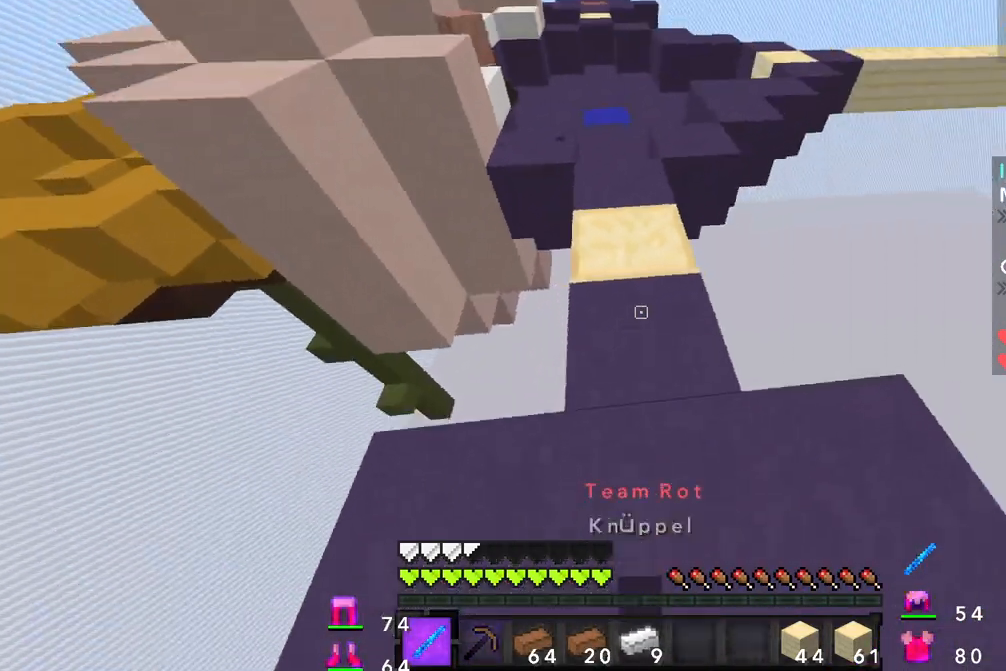
Gameplay with keyboard and mouse; each line is a JSON object with the keys and mouse buttons held at the frame after it. "events" lists presses ("down") and releases ("up") of "a", "d", "s", "w", "mouse_left" and "mouse_right" between this image and that frame as [ms after this image, input, new state], when the widget could be followed in between. "mouse_left", "mouse_right" = the "left", "right" buttons of the "mouse" list. No other keys are recorded. Fast repeated clicks can show as one long hold. Mouse movement is not recorded.
{"keys": ["w"], "mouse": ["left"], "events": [[33, "mouse_left", "up"], [117, "mouse_left", "down"], [200, "mouse_left", "up"], [300, "mouse_left", "down"], [350, "mouse_left", "up"], [467, "mouse_left", "down"]]}
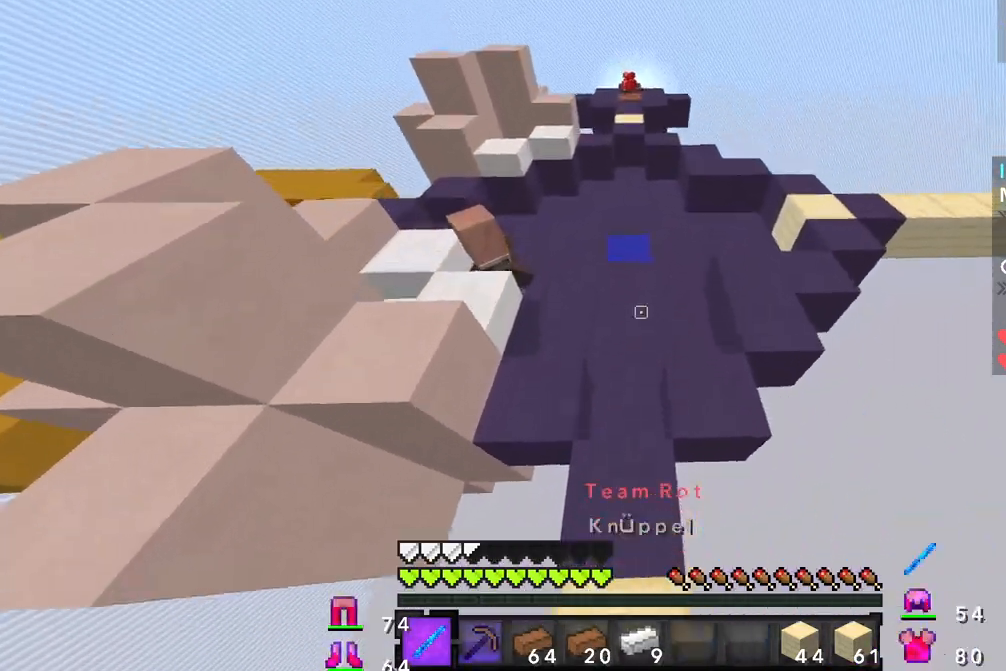
{"keys": [], "mouse": [], "events": [[33, "mouse_left", "up"], [133, "mouse_left", "down"], [217, "mouse_left", "up"], [383, "w", "up"]]}
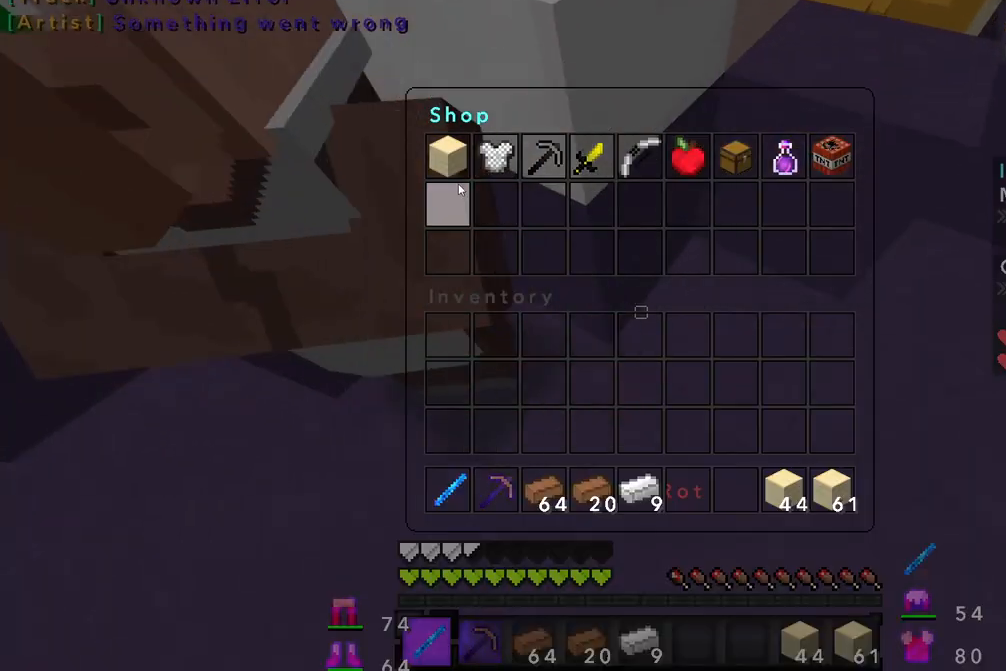
{"keys": [], "mouse": ["left"], "events": [[450, "mouse_left", "down"]]}
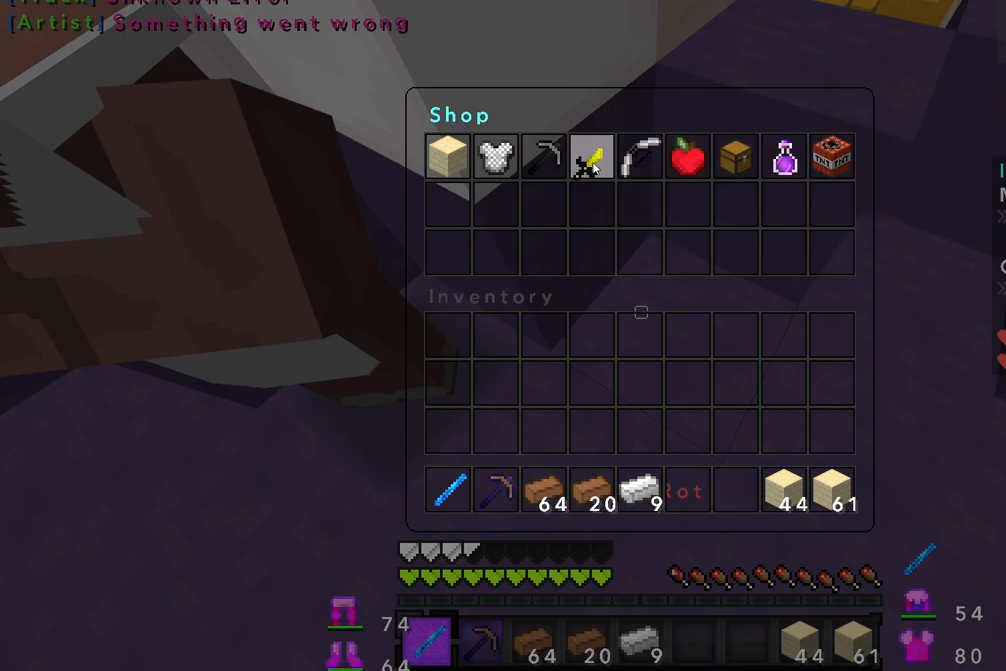
{"keys": [], "mouse": [], "events": [[17, "mouse_left", "up"]]}
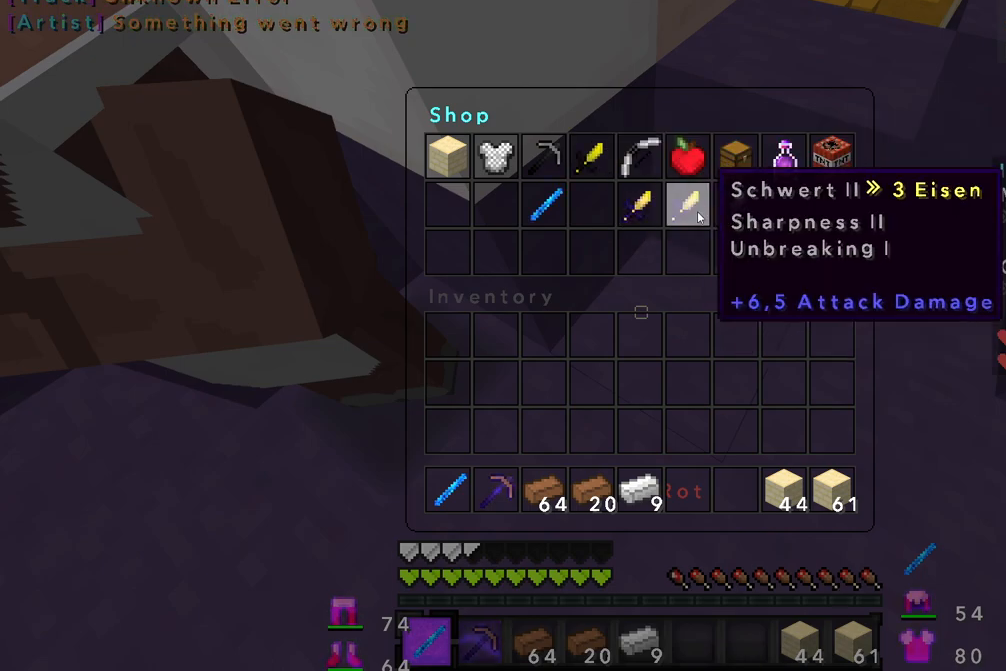
{"keys": [], "mouse": [], "events": []}
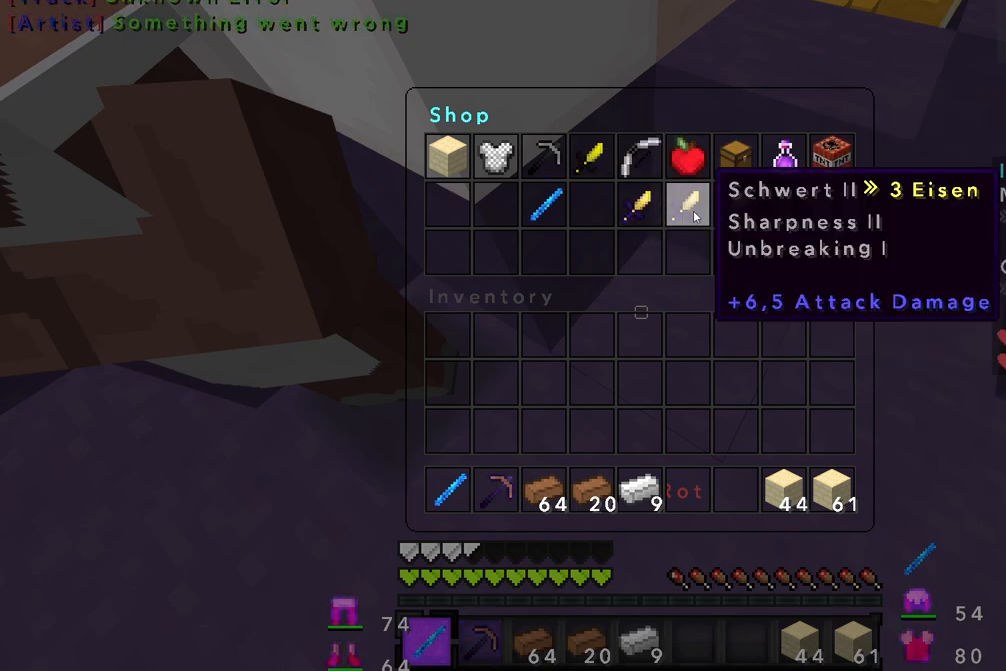
{"keys": [], "mouse": ["left"], "events": [[67, "mouse_left", "down"], [150, "mouse_left", "up"], [450, "mouse_left", "down"]]}
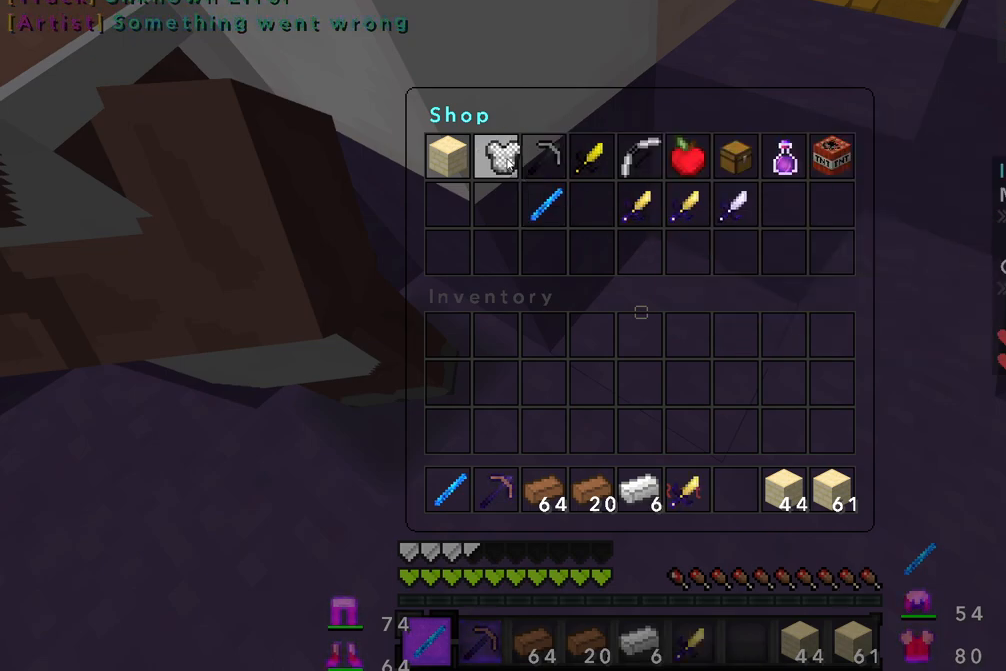
{"keys": [], "mouse": [], "events": [[33, "mouse_left", "up"]]}
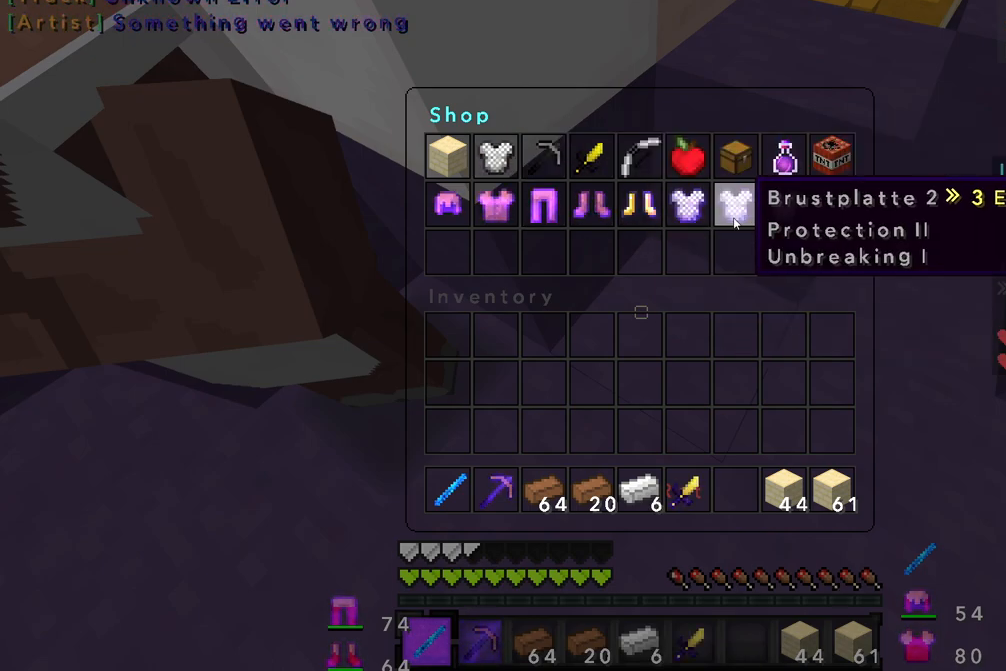
{"keys": [], "mouse": [], "events": [[167, "mouse_left", "down"], [267, "mouse_left", "up"]]}
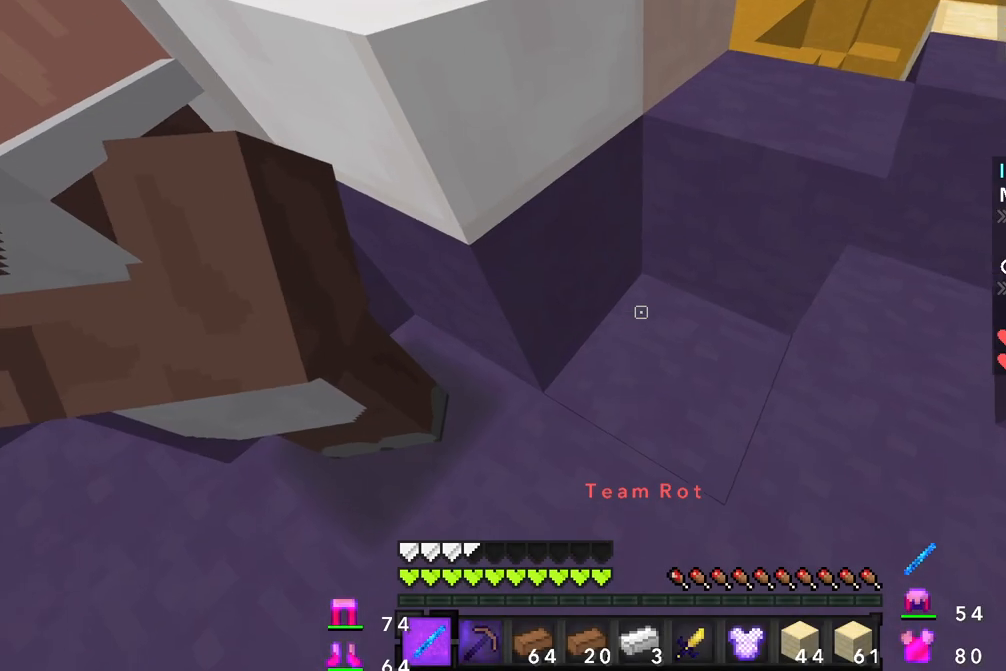
{"keys": [], "mouse": [], "events": []}
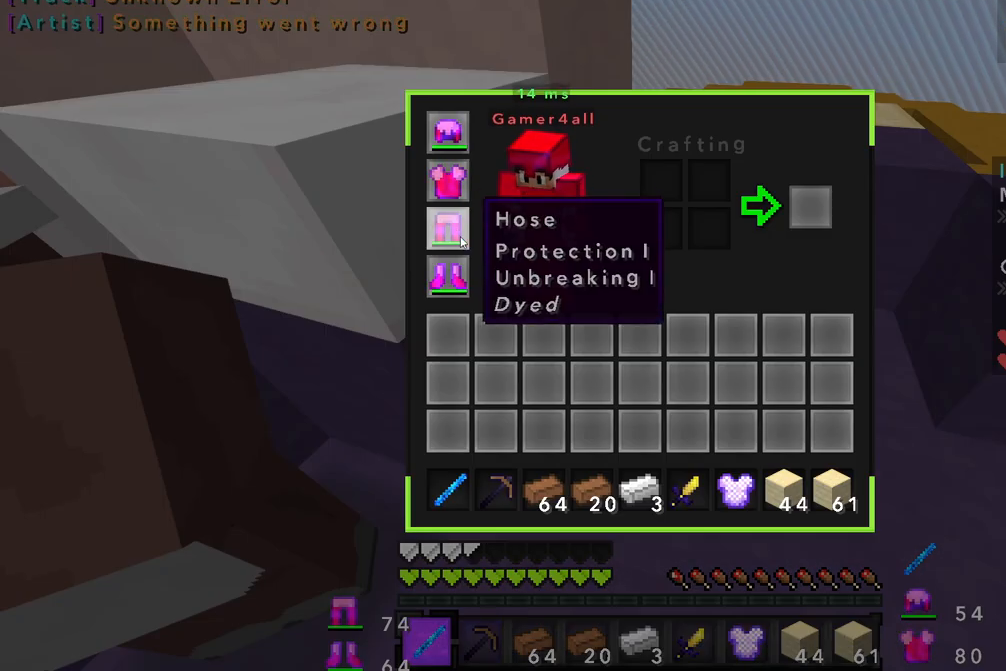
{"keys": [], "mouse": [], "events": [[300, "mouse_left", "down"], [383, "mouse_left", "up"]]}
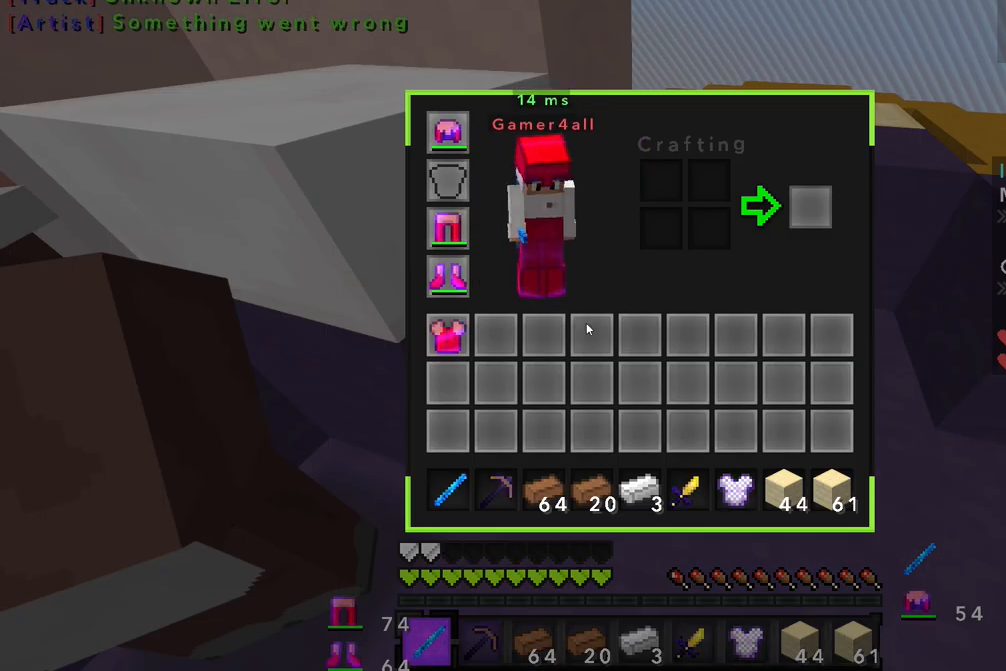
{"keys": [], "mouse": ["left"], "events": [[450, "mouse_left", "down"]]}
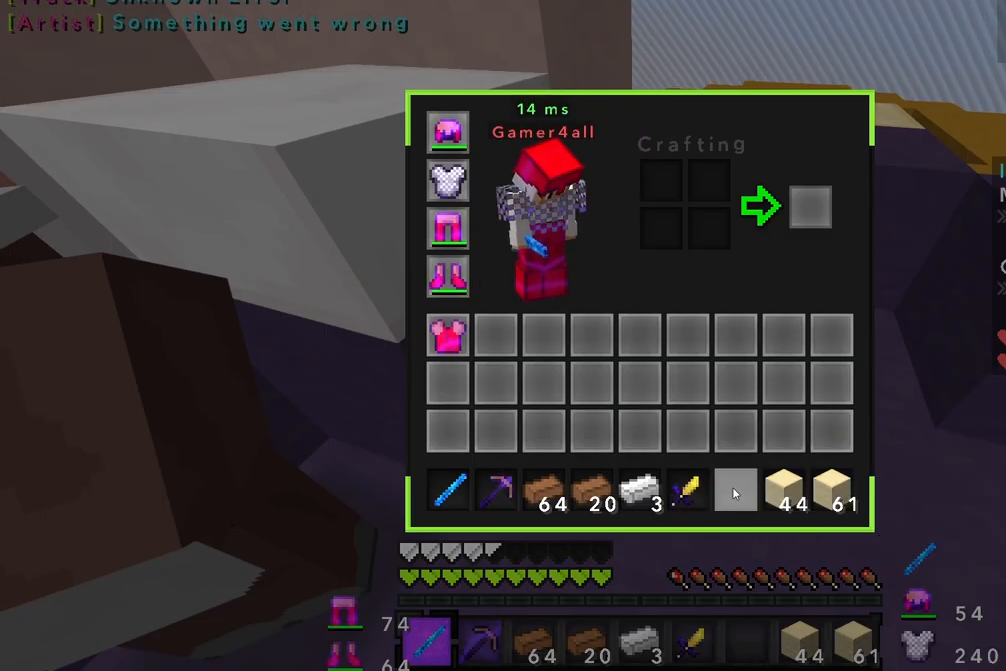
{"keys": [], "mouse": [], "events": [[33, "mouse_left", "up"]]}
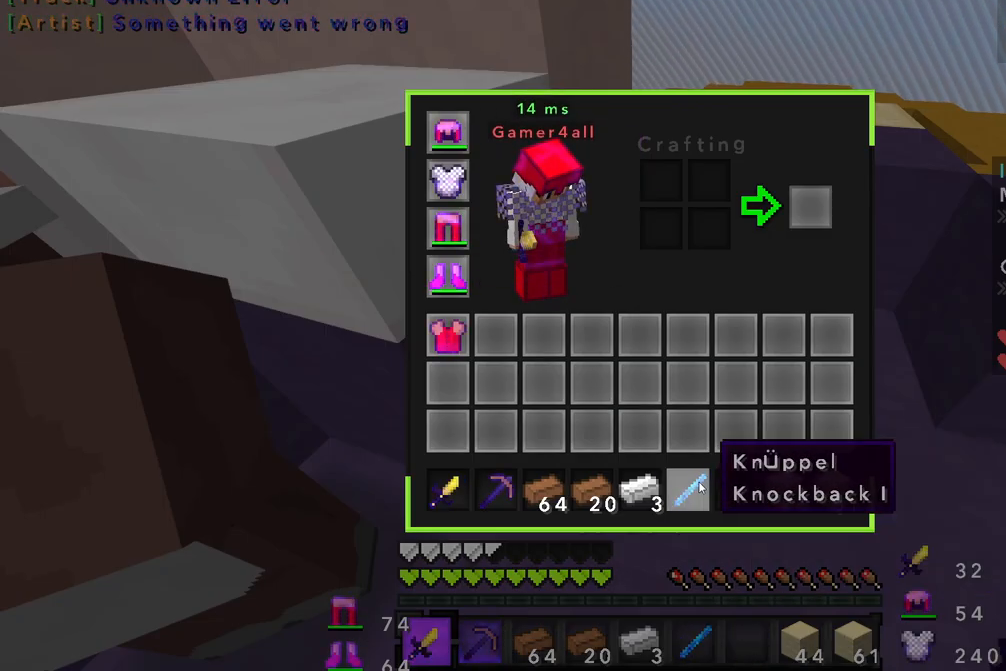
{"keys": [], "mouse": [], "events": []}
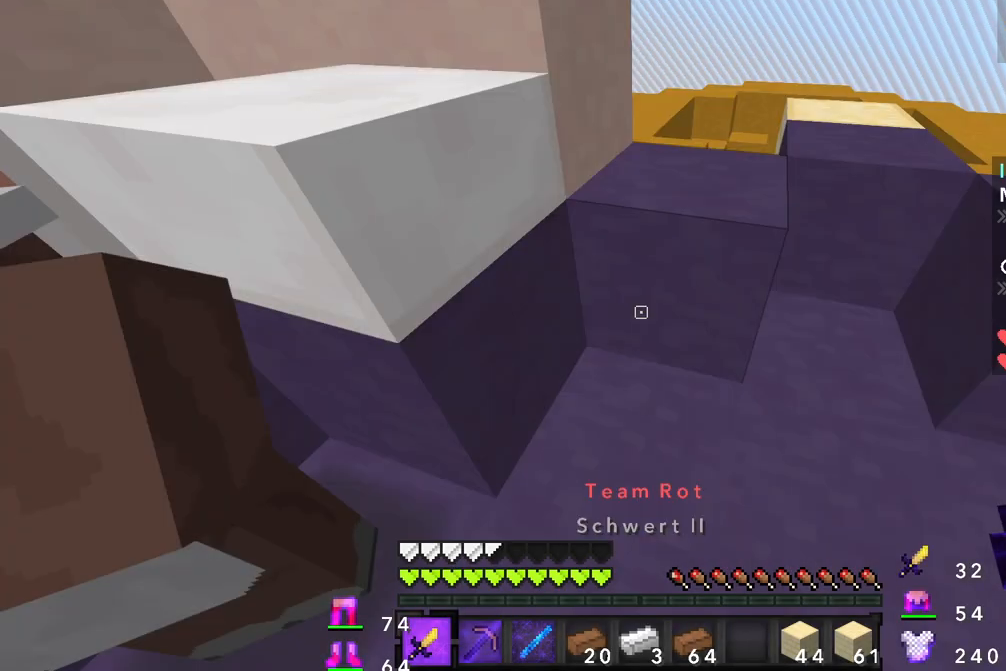
{"keys": ["w"], "mouse": [], "events": [[150, "w", "down"], [233, "w", "up"], [300, "w", "down"]]}
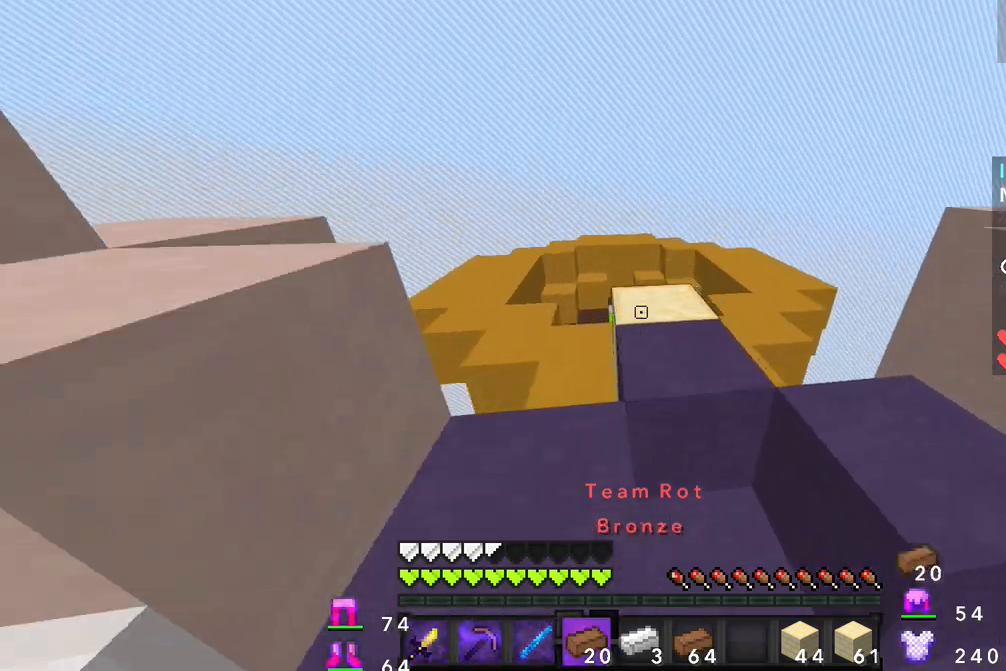
{"keys": ["w"], "mouse": [], "events": [[17, "w", "up"], [483, "w", "down"]]}
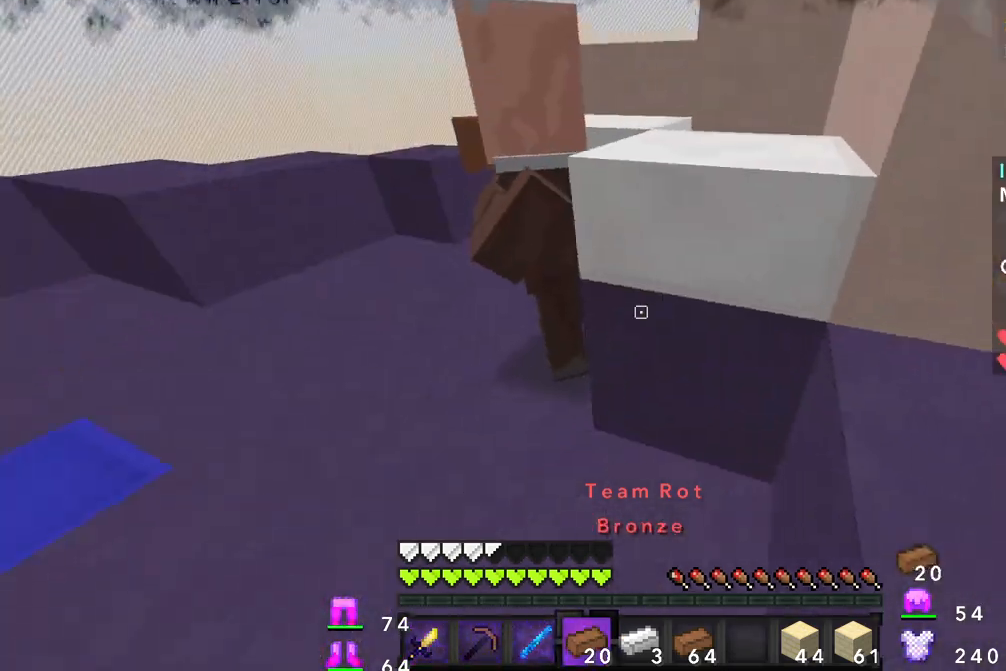
{"keys": [], "mouse": [], "events": [[333, "w", "up"], [350, "mouse_right", "down"], [400, "mouse_right", "up"]]}
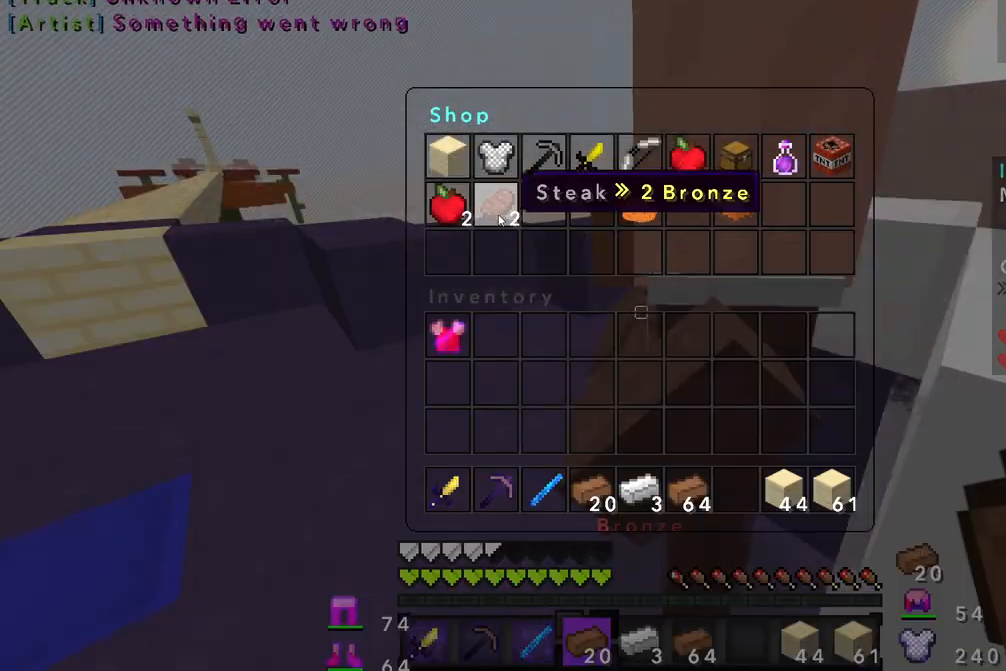
{"keys": [], "mouse": ["left"]}
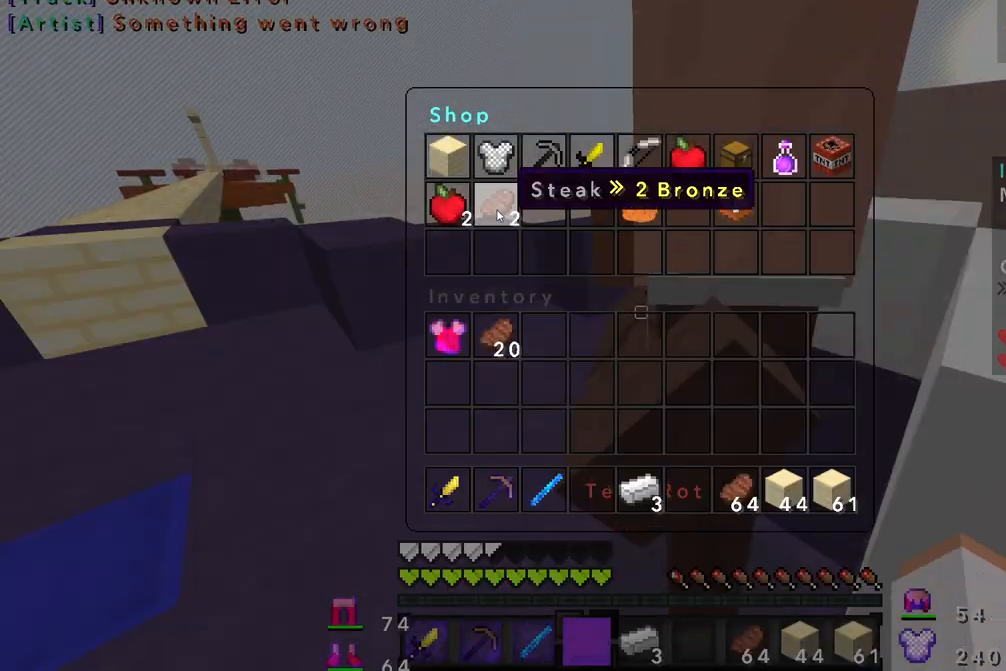
{"keys": [], "mouse": [], "events": [[33, "mouse_left", "up"], [117, "mouse_left", "down"], [200, "mouse_left", "up"]]}
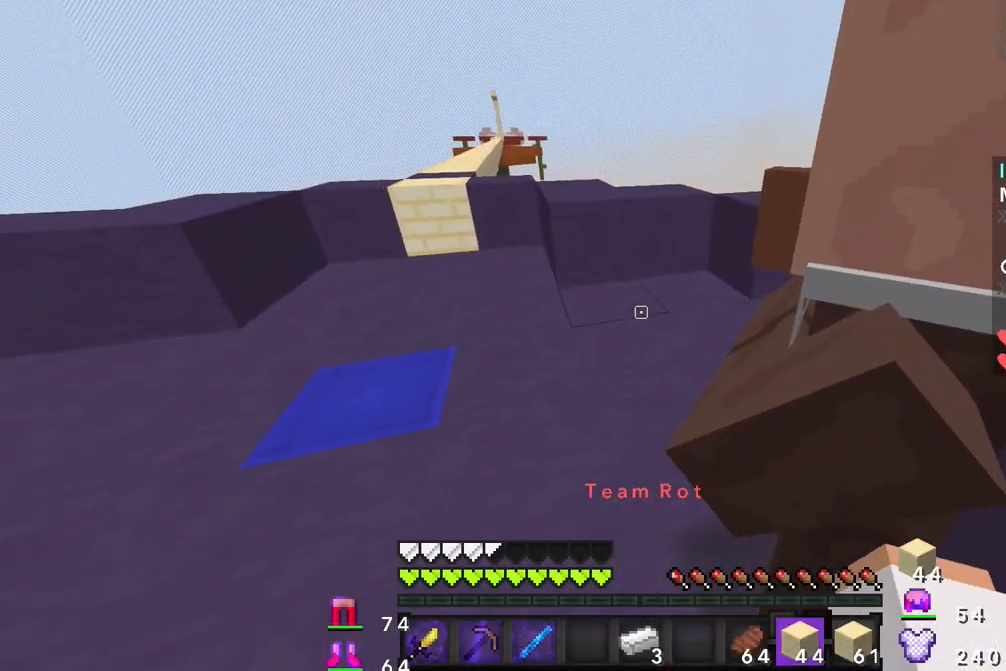
{"keys": ["w"], "mouse": [], "events": [[33, "w", "down"]]}
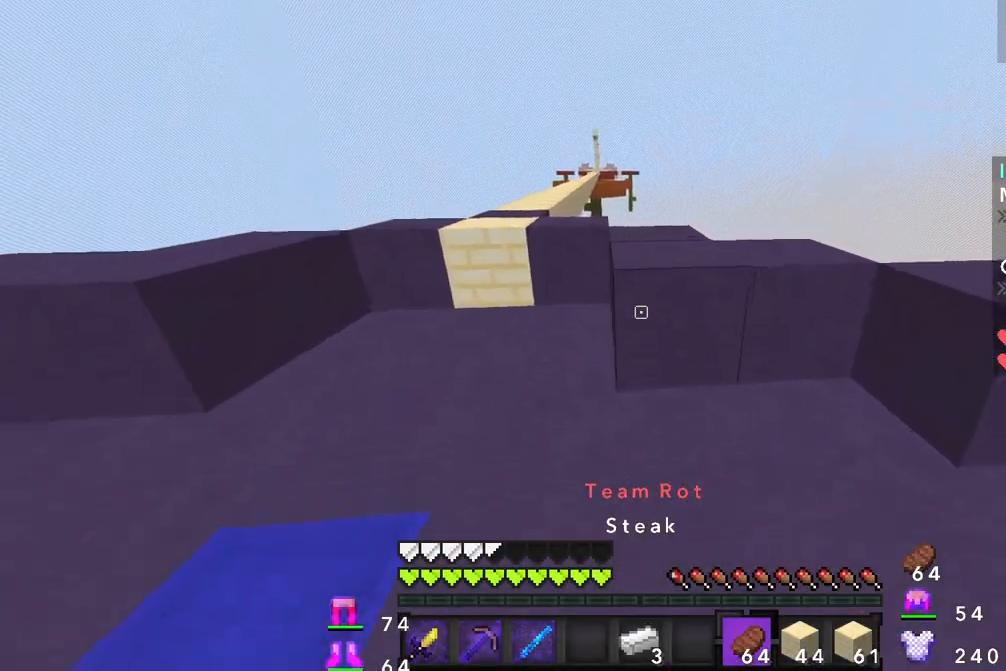
{"keys": ["w"], "mouse": ["left", "right"], "events": [[117, "mouse_left", "down"], [133, "mouse_right", "down"]]}
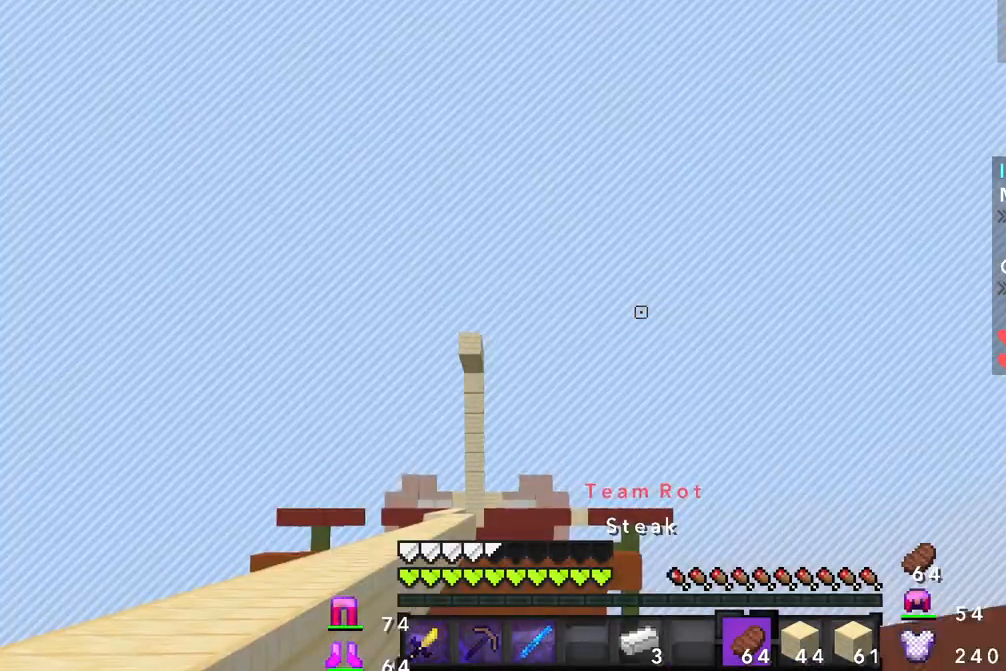
{"keys": ["w"], "mouse": ["left", "right"], "events": []}
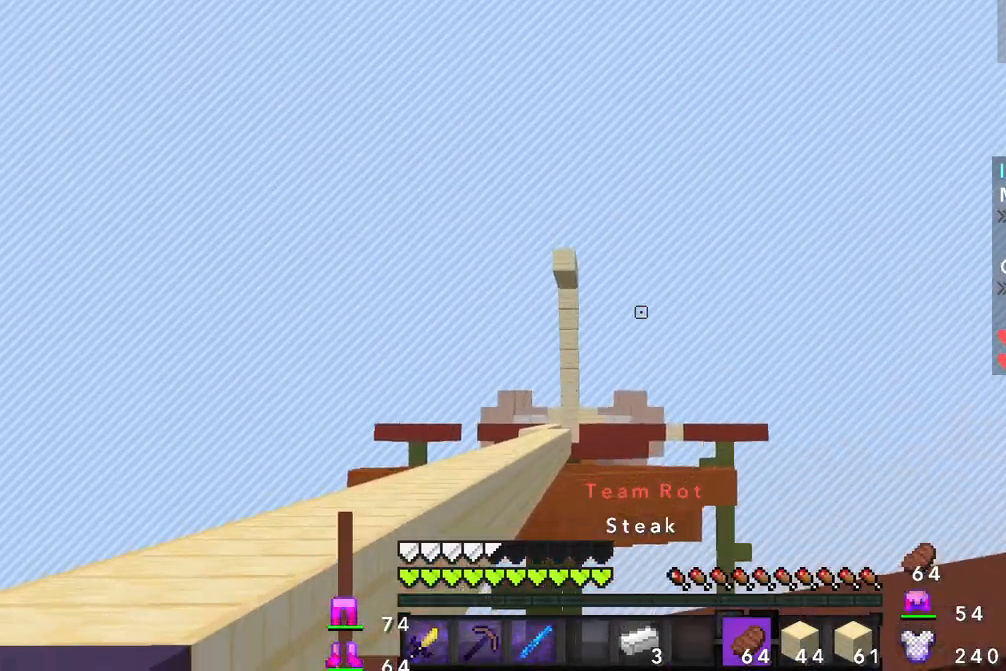
{"keys": ["w"], "mouse": ["left", "right"], "events": []}
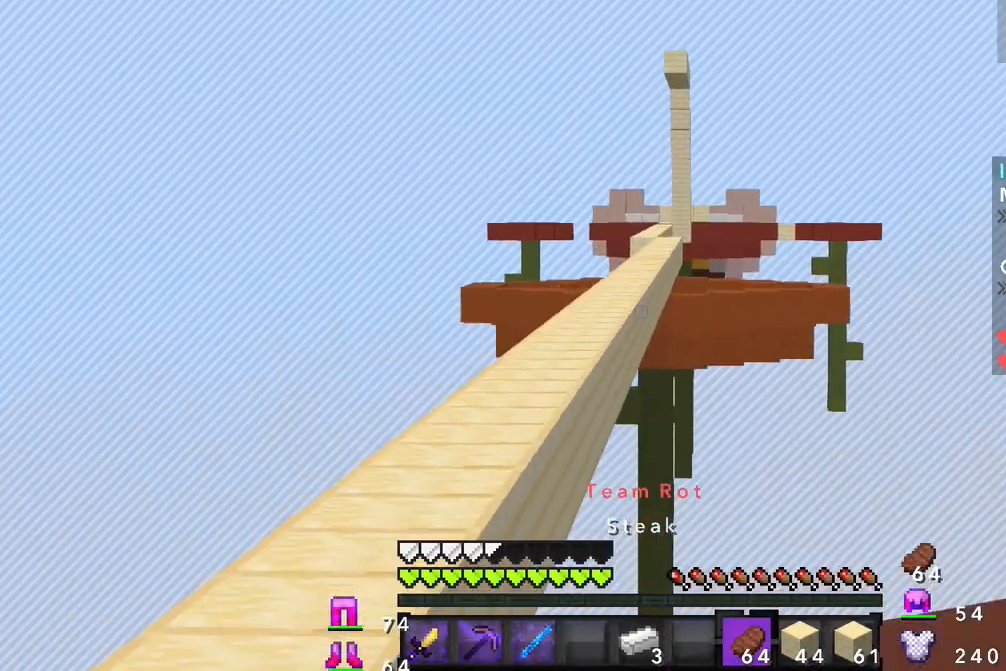
{"keys": ["w"], "mouse": ["left", "right"], "events": []}
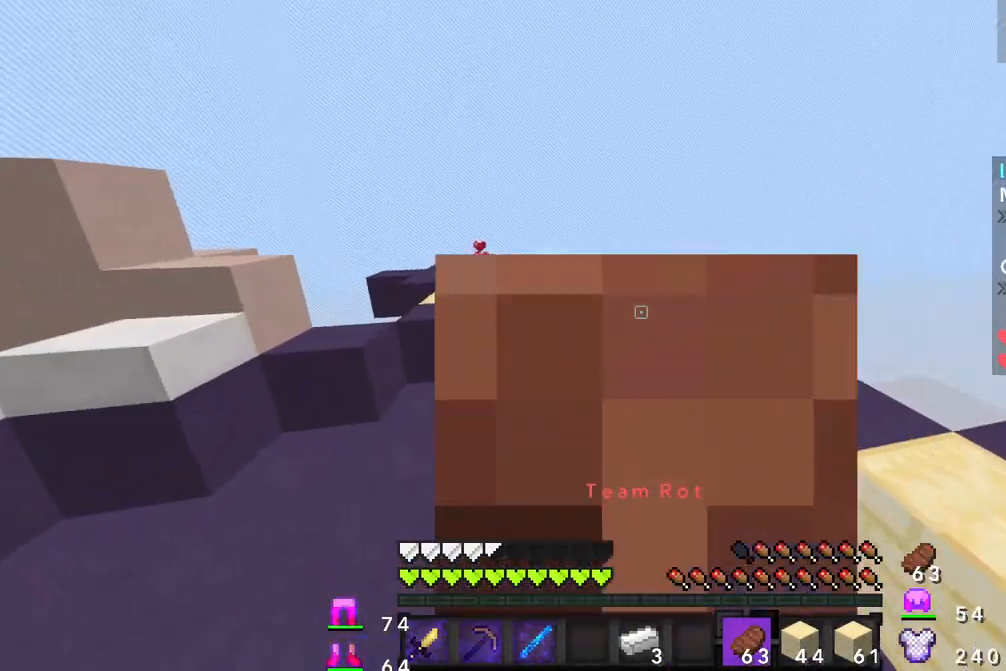
{"keys": [], "mouse": [], "events": [[150, "w", "up"], [167, "w", "down"], [217, "w", "up"], [283, "mouse_left", "up"], [350, "mouse_right", "up"]]}
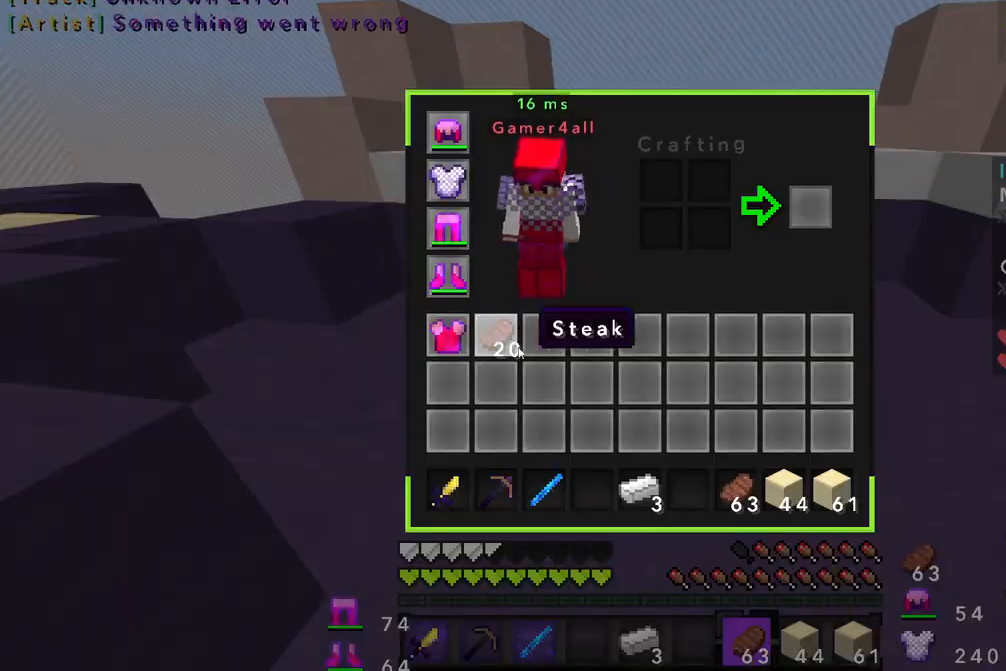
{"keys": [], "mouse": [], "events": [[117, "mouse_left", "down"], [183, "mouse_left", "up"]]}
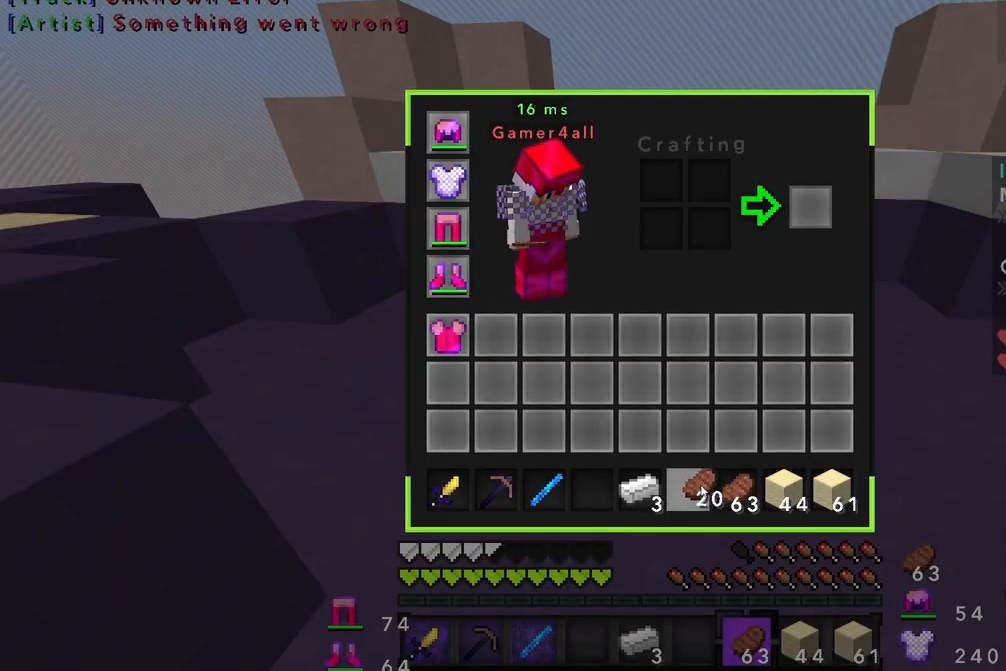
{"keys": [], "mouse": [], "events": [[100, "mouse_left", "down"], [183, "mouse_left", "up"], [350, "mouse_left", "down"], [417, "mouse_left", "up"]]}
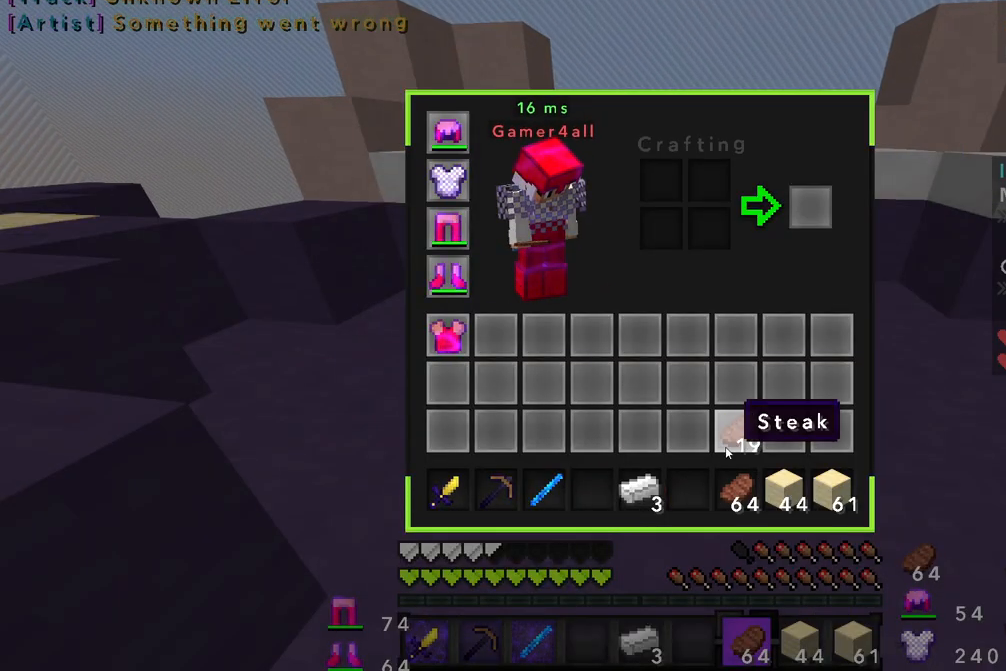
{"keys": [], "mouse": [], "events": [[167, "mouse_left", "down"], [250, "mouse_left", "up"]]}